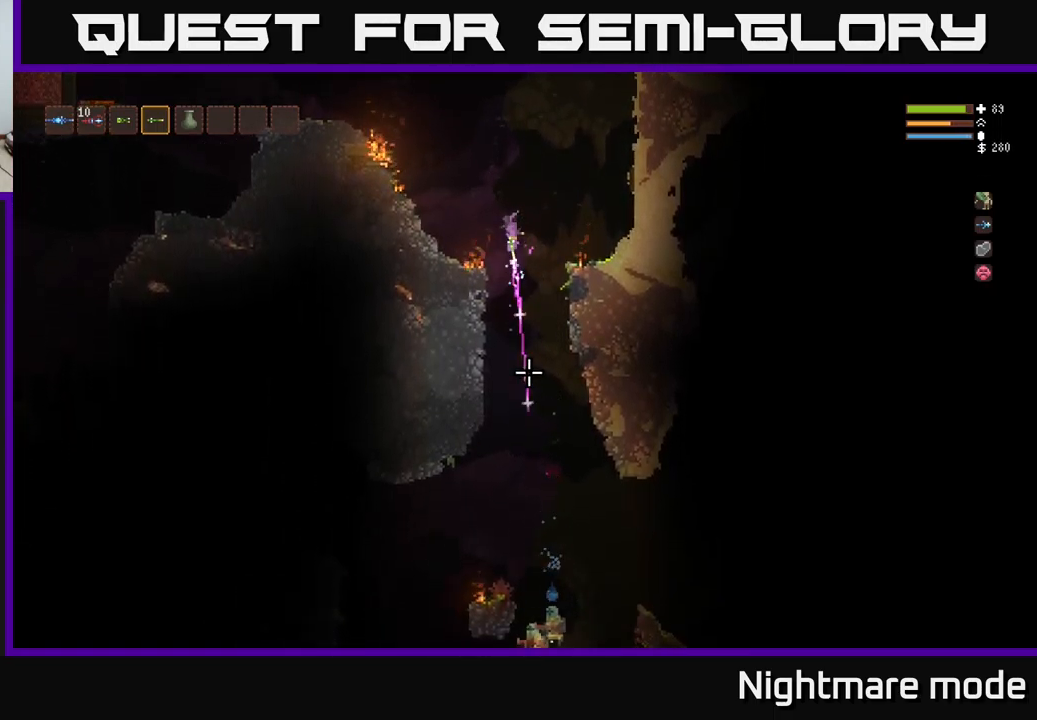
Gameplay with a controller (Xbox layout); each line is a JSON object with the inputs held at the frame after it. "events" lists button and stick changes between this image and that frame as [ms after this image, input, new state], when the widget could be followed in between.
{"buttons": ["L2"], "left_stick": "center", "right_stick": "down", "events": [[300, "L2", "down"], [333, "R2", "up"]]}
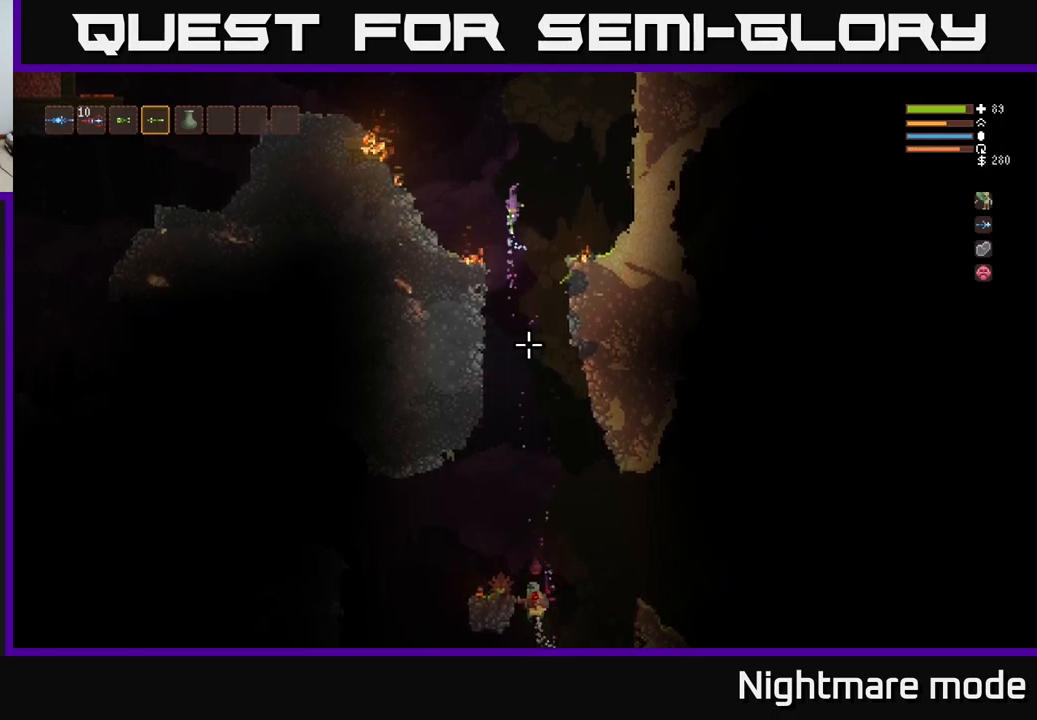
{"buttons": ["R2"], "left_stick": "center", "right_stick": "down", "events": [[17, "L2", "up"], [250, "R2", "down"]]}
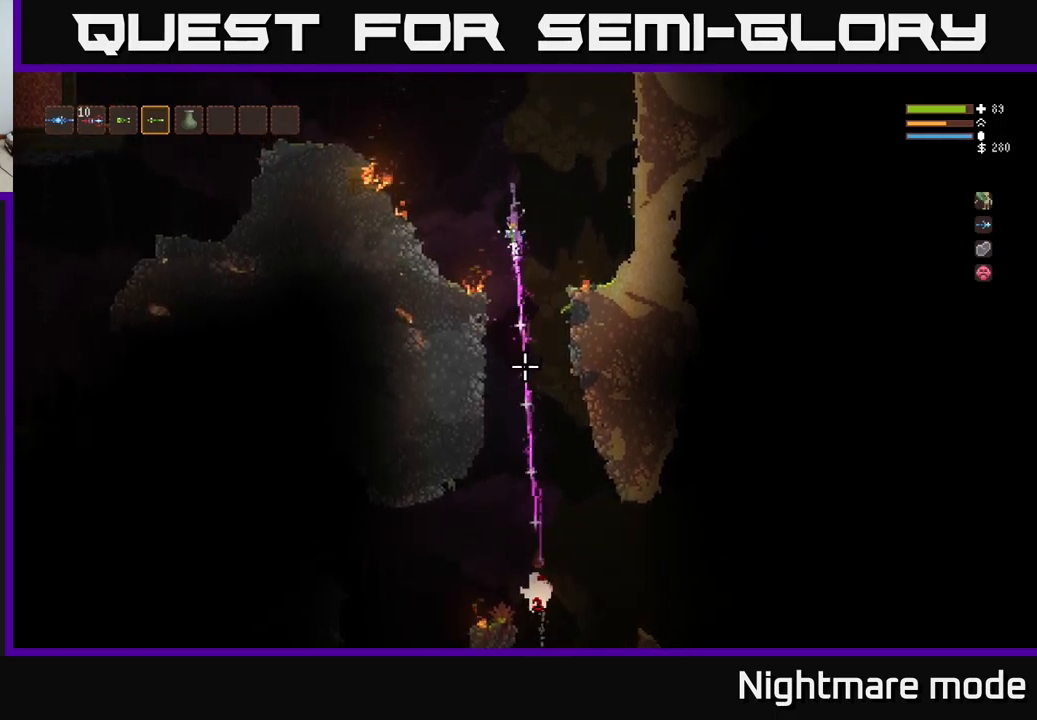
{"buttons": [], "left_stick": "center", "right_stick": "down", "events": [[150, "R2", "up"], [200, "L2", "down"], [433, "L2", "up"]]}
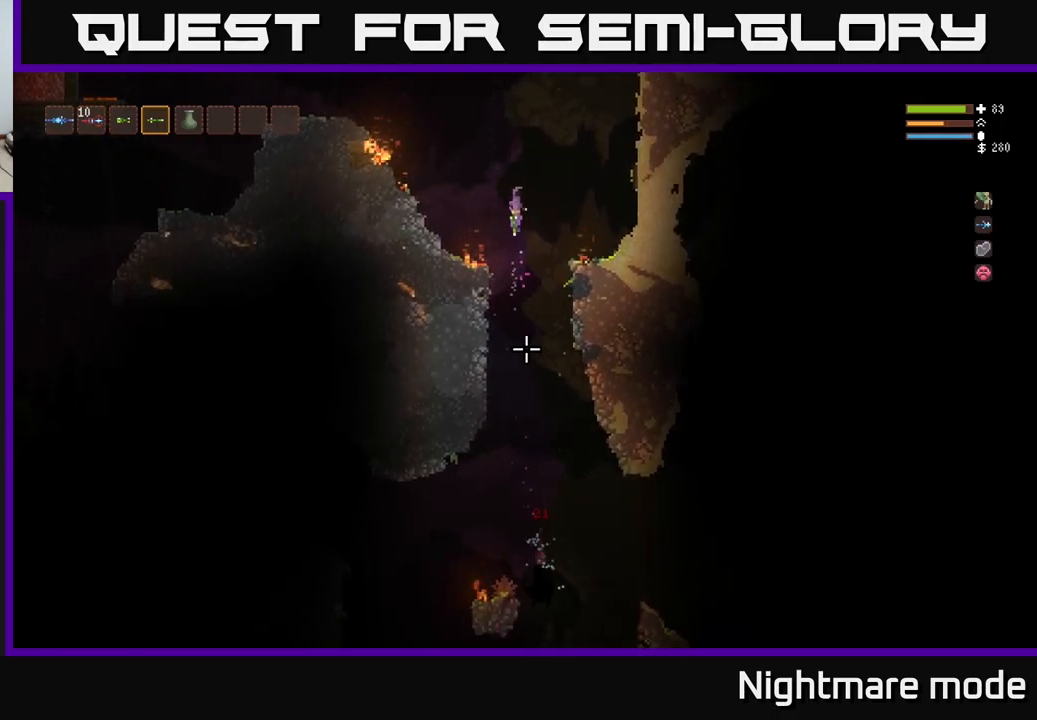
{"buttons": [], "left_stick": "center", "right_stick": "down", "events": [[100, "R2", "down"], [483, "R2", "up"]]}
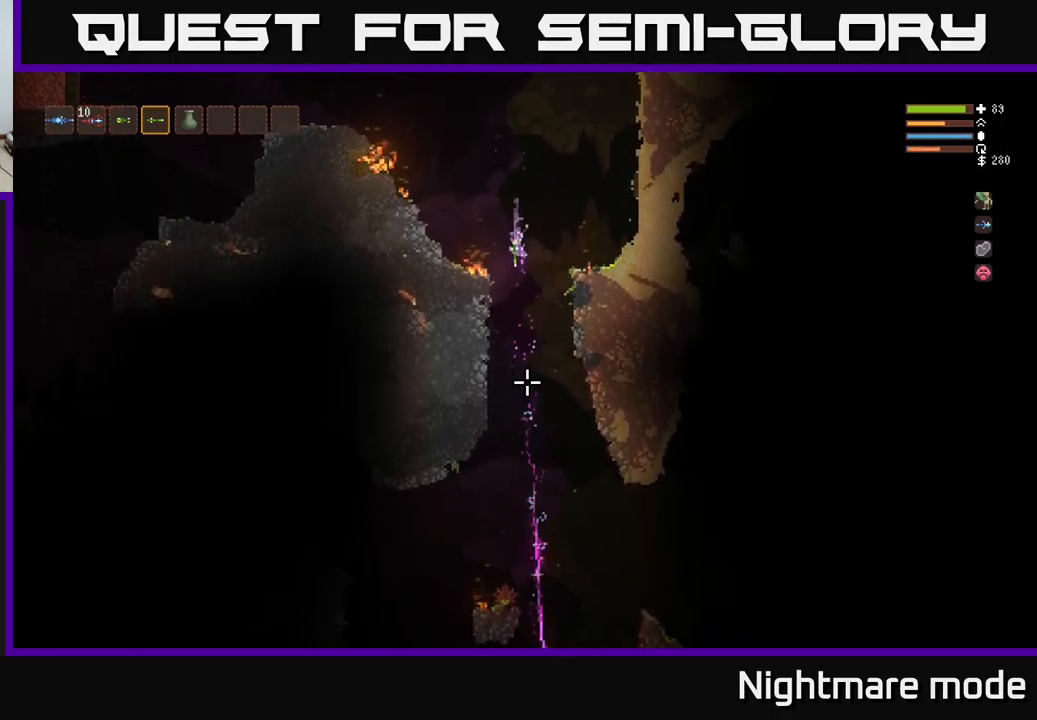
{"buttons": [], "left_stick": "right", "right_stick": "down", "events": [[33, "L2", "down"], [100, "left_stick", "right"], [367, "L2", "up"]]}
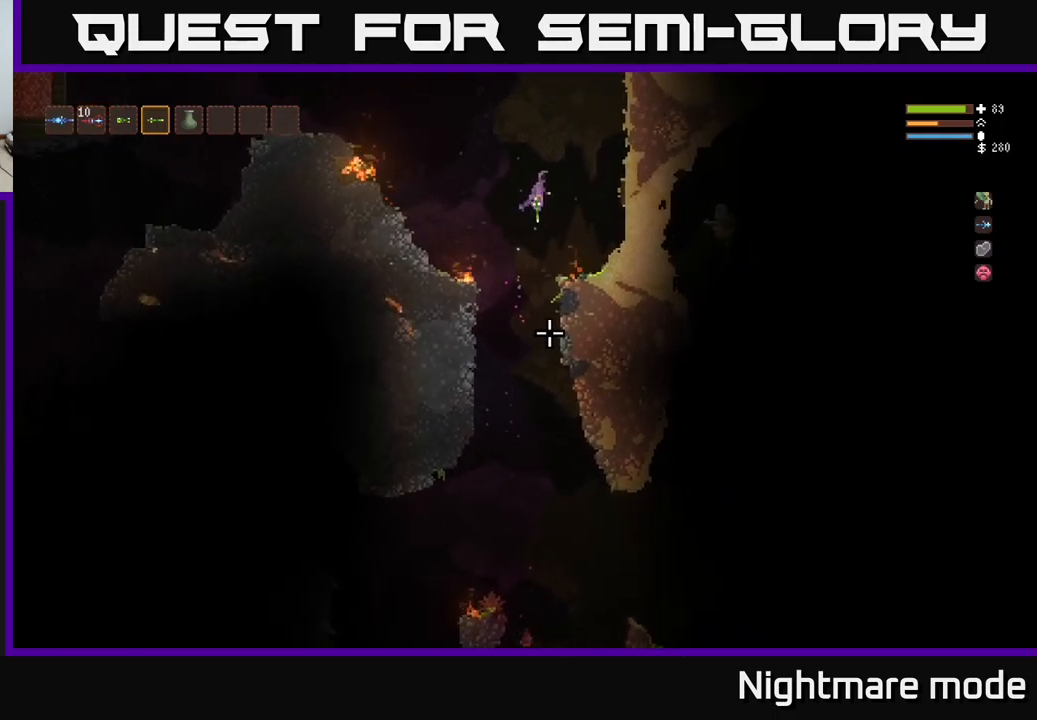
{"buttons": [], "left_stick": "right", "right_stick": "down", "events": []}
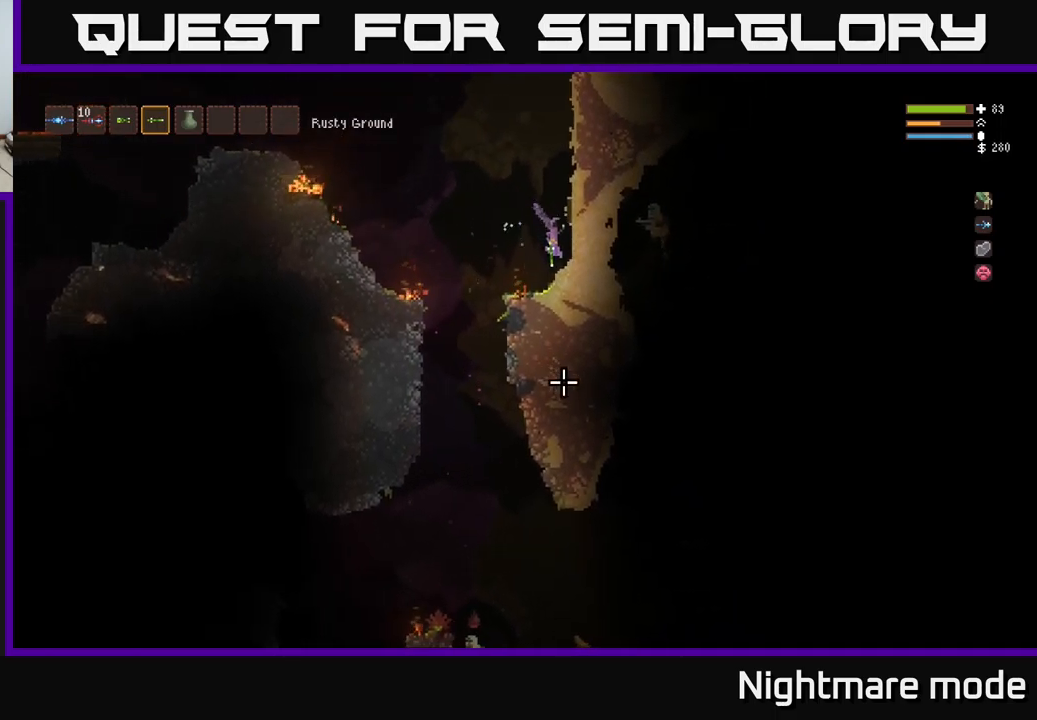
{"buttons": [], "left_stick": "left", "right_stick": "down", "events": [[50, "left_stick", "center"], [100, "left_stick", "left"], [133, "L1", "down"], [217, "L1", "up"], [400, "L2", "down"], [483, "L2", "up"]]}
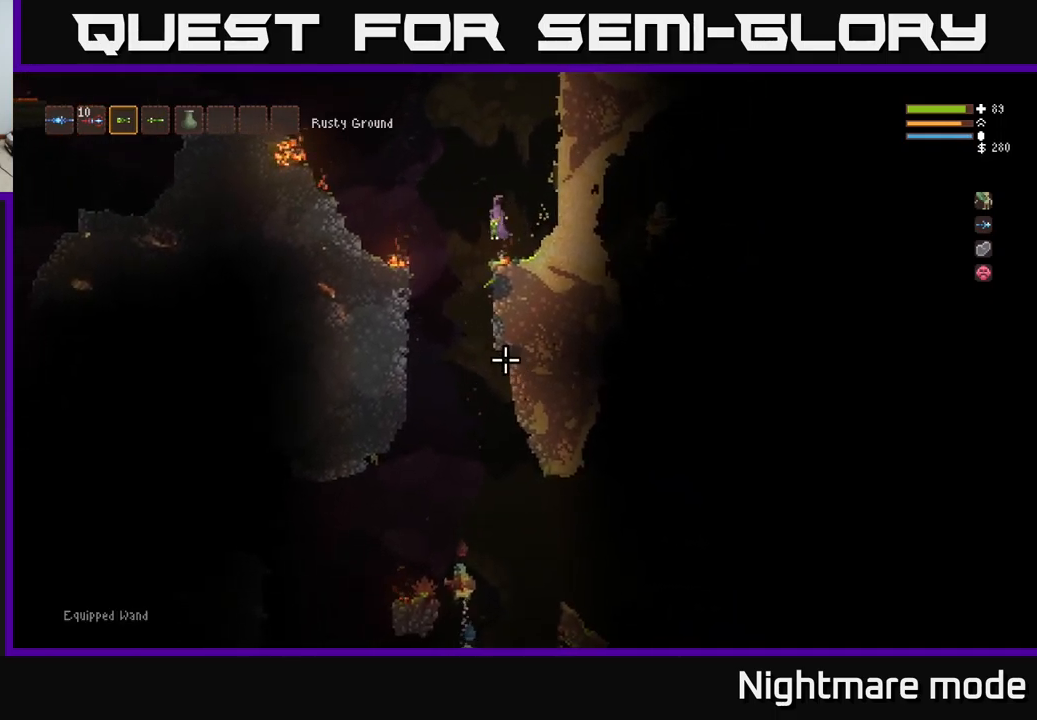
{"buttons": [], "left_stick": "center", "right_stick": "down", "events": [[200, "left_stick", "center"]]}
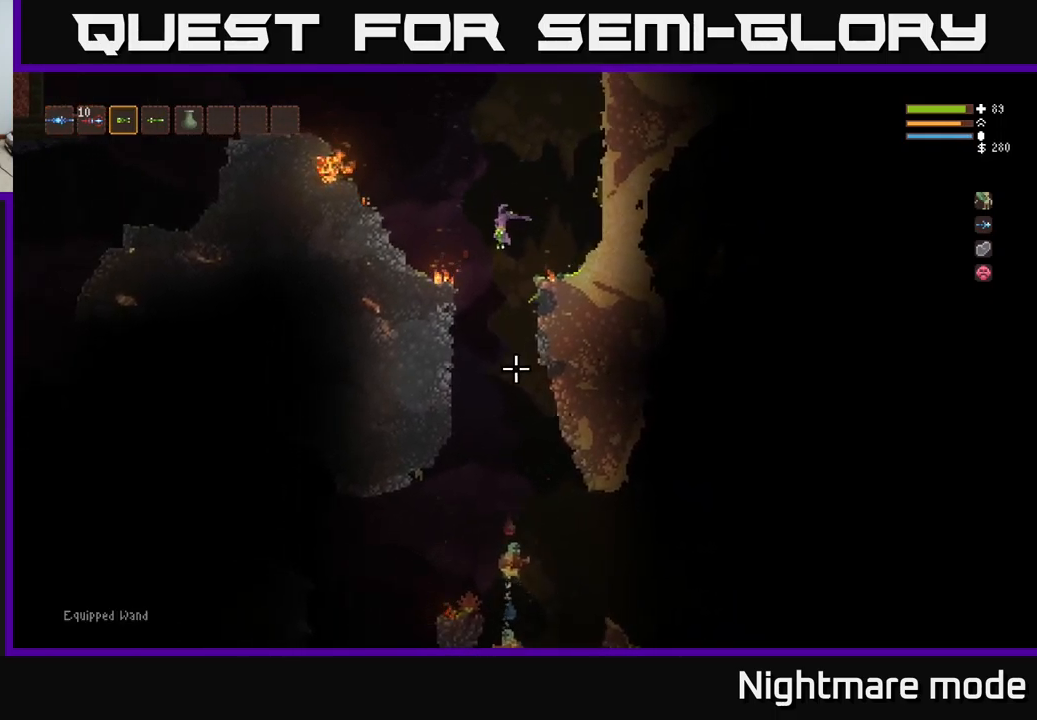
{"buttons": ["L2"], "left_stick": "center", "right_stick": "down", "events": [[267, "L2", "down"], [283, "R2", "down"], [417, "R2", "up"]]}
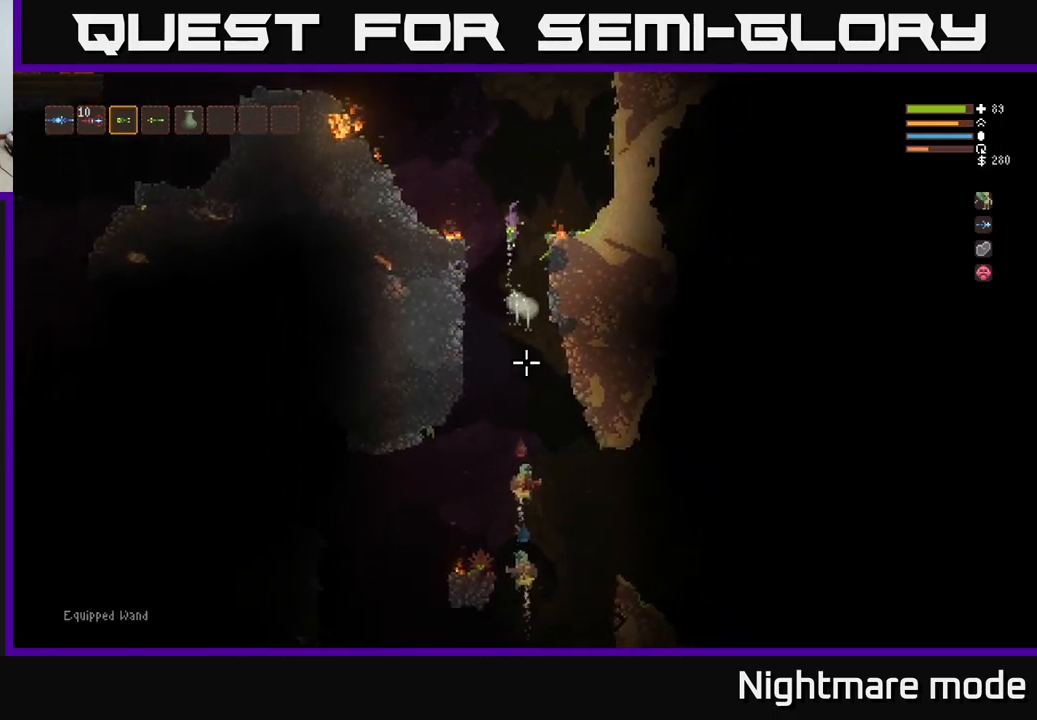
{"buttons": [], "left_stick": "left", "right_stick": "down", "events": [[100, "L2", "up"], [483, "left_stick", "left"]]}
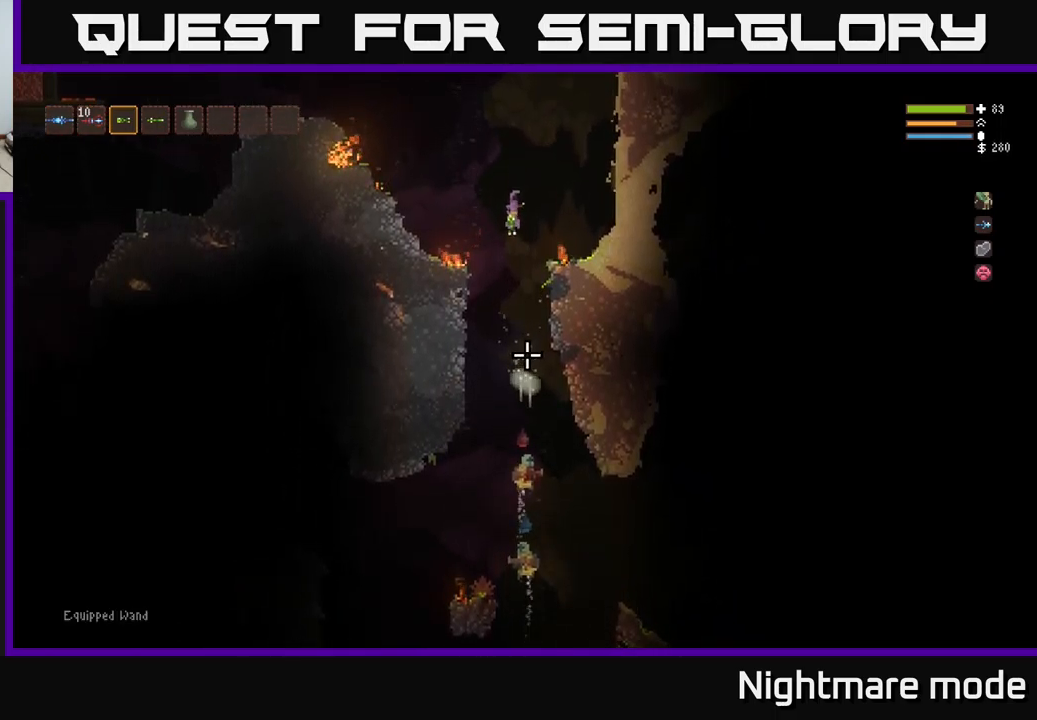
{"buttons": [], "left_stick": "right", "right_stick": "down", "events": [[33, "L2", "down"], [33, "R2", "down"], [133, "R2", "up"], [333, "left_stick", "up-left"], [466, "L2", "up"], [466, "left_stick", "right"]]}
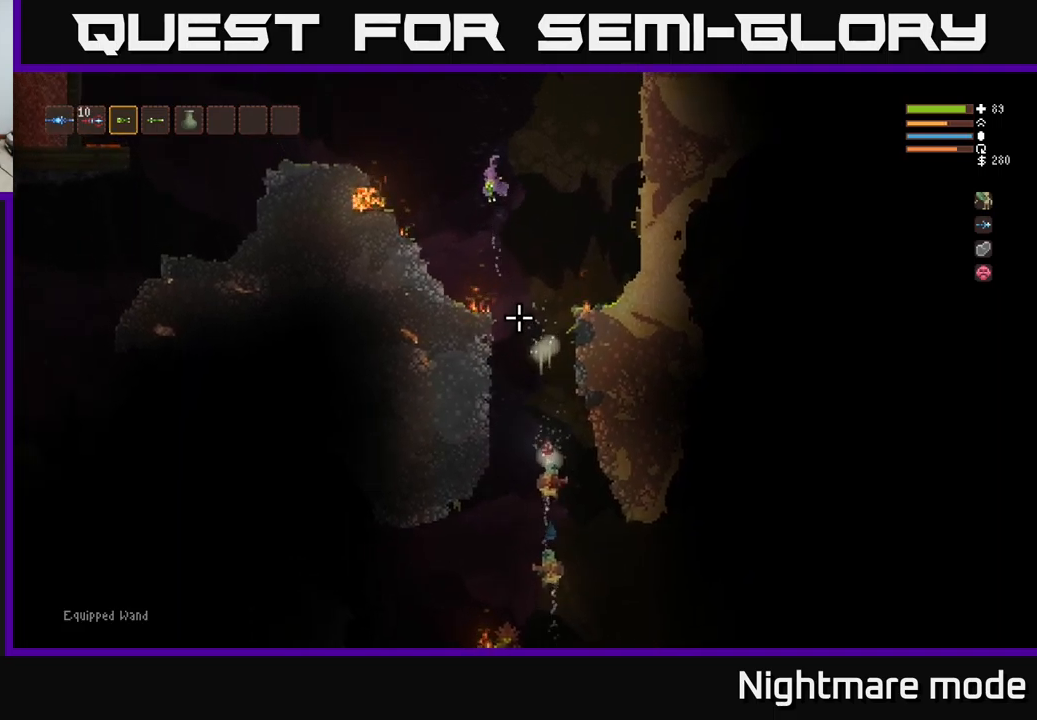
{"buttons": ["R2"], "left_stick": "center", "right_stick": "down", "events": [[17, "R1", "down"], [100, "R1", "up"], [267, "left_stick", "center"], [500, "R2", "down"]]}
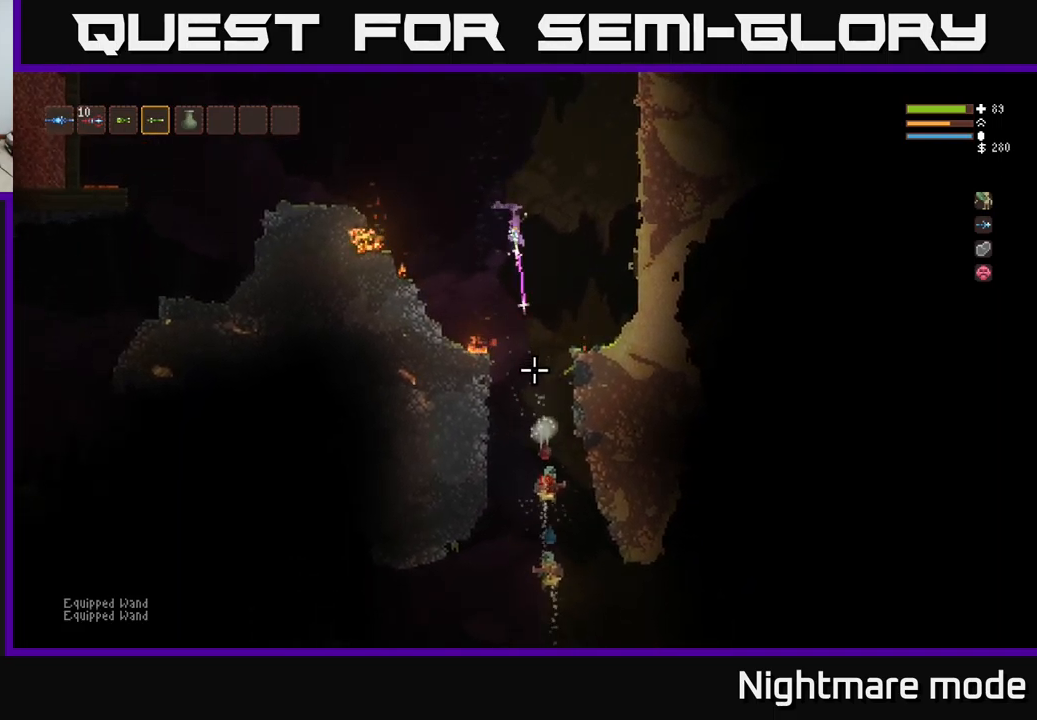
{"buttons": ["L2"], "left_stick": "center", "right_stick": "down", "events": [[50, "L2", "down"], [450, "R2", "up"]]}
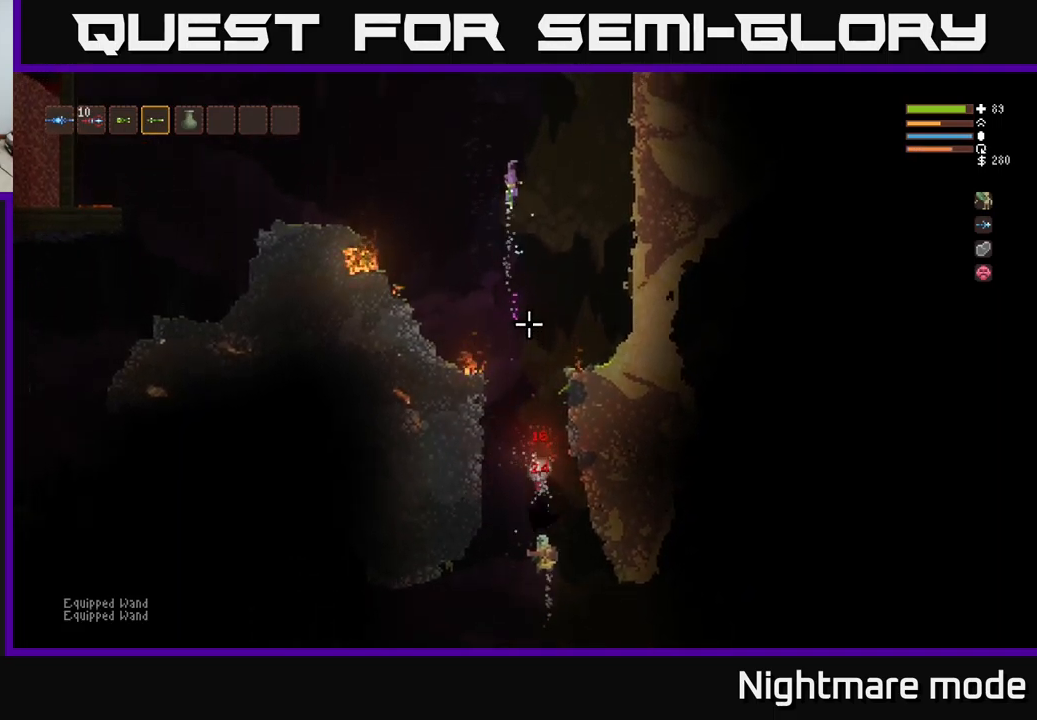
{"buttons": [], "left_stick": "center", "right_stick": "down", "events": [[34, "L2", "up"]]}
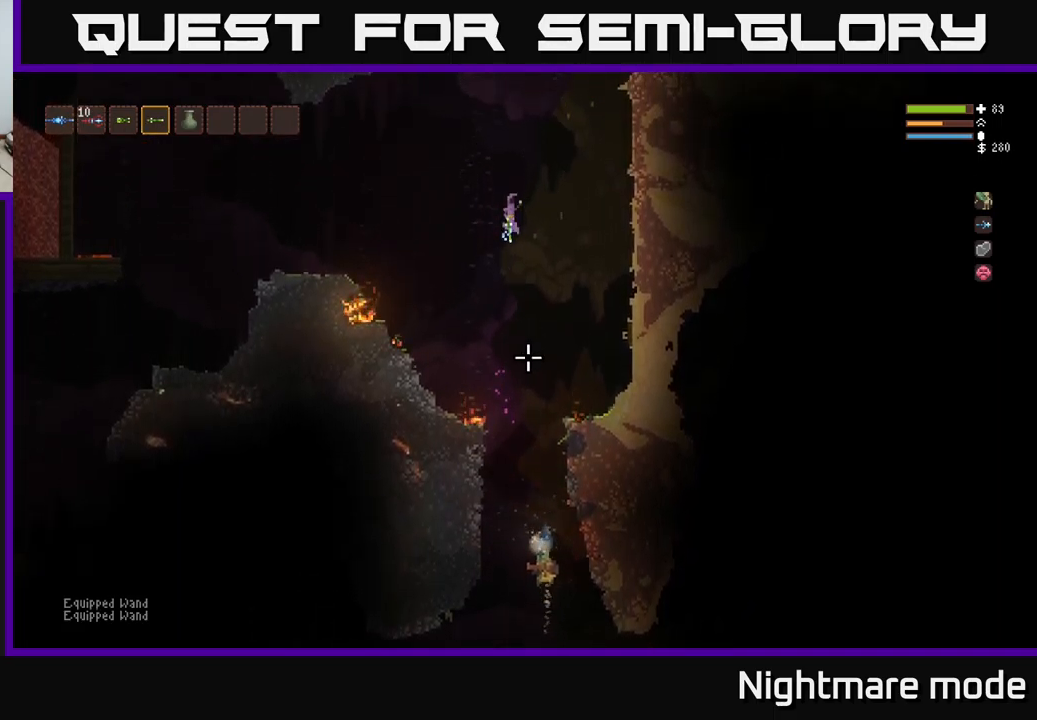
{"buttons": ["L2"], "left_stick": "center", "right_stick": "down", "events": [[50, "R2", "down"], [317, "L2", "down"], [434, "R2", "up"]]}
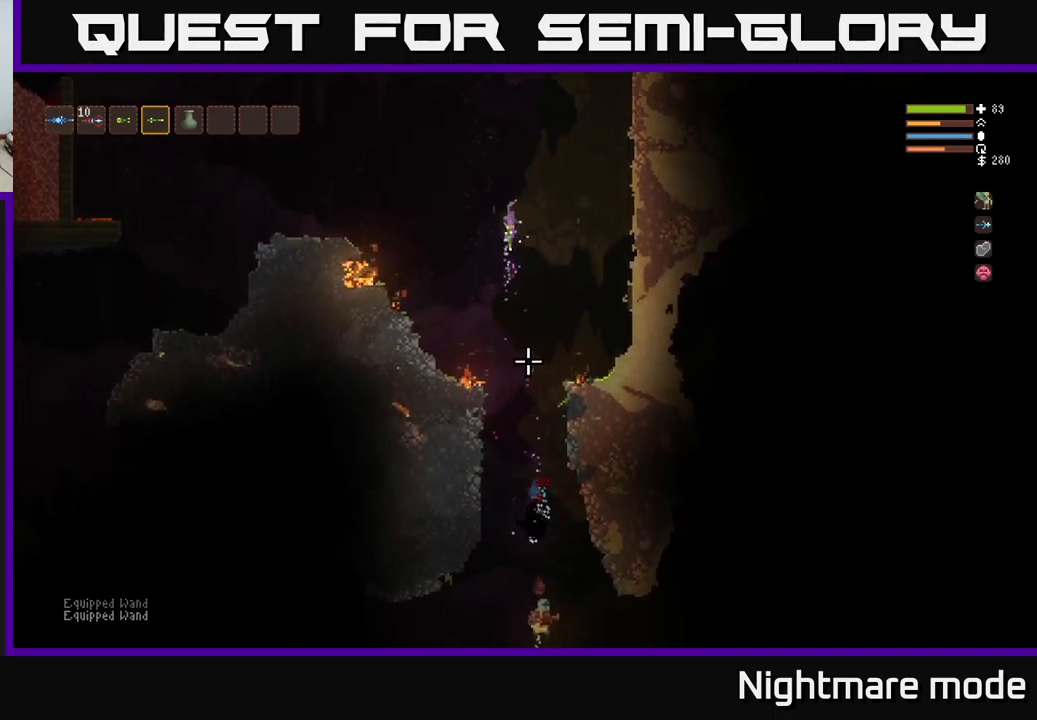
{"buttons": ["R2"], "left_stick": "center", "right_stick": "down", "events": [[117, "L2", "up"], [417, "R2", "down"]]}
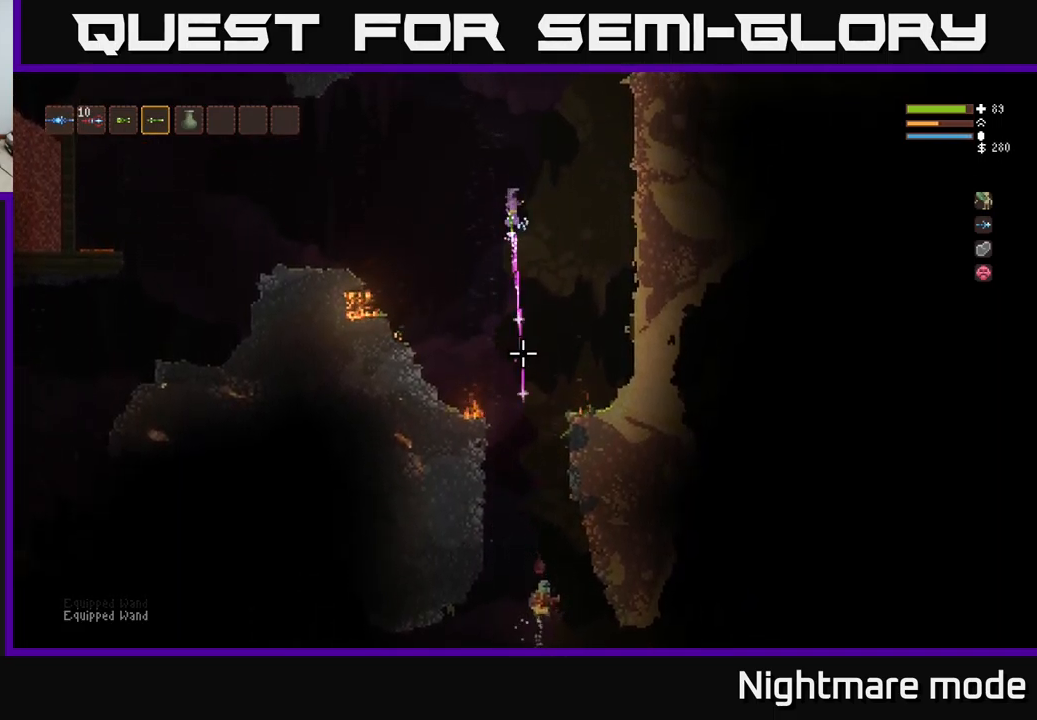
{"buttons": [], "left_stick": "center", "right_stick": "down", "events": [[350, "R2", "up"]]}
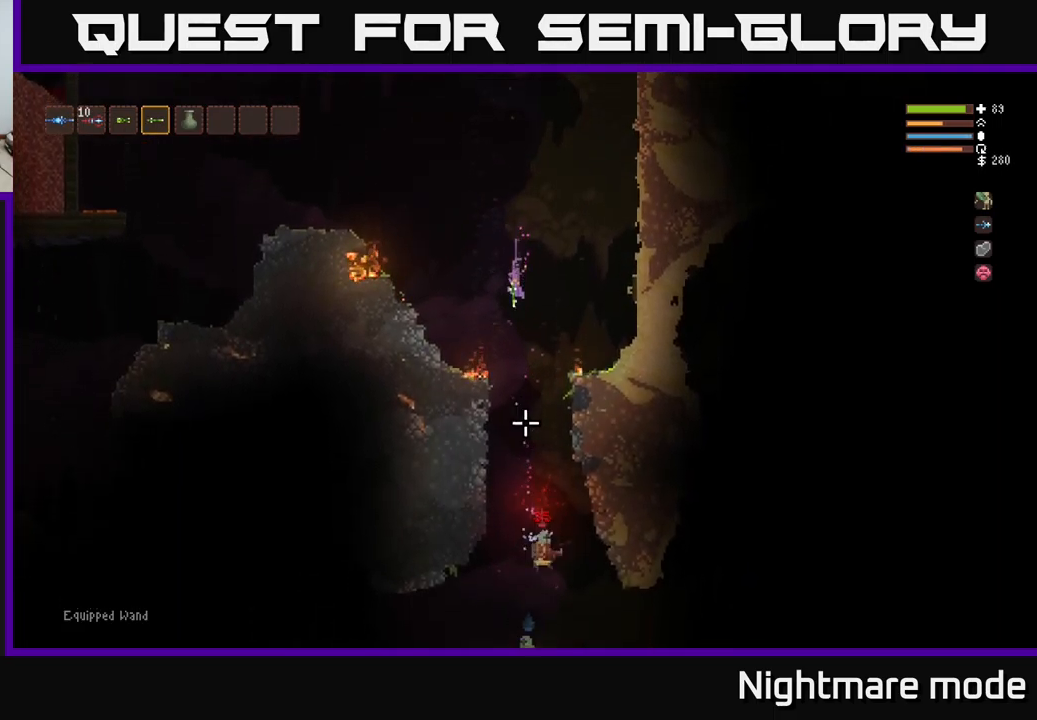
{"buttons": ["R2"], "left_stick": "center", "right_stick": "down", "events": [[34, "L2", "down"], [167, "L2", "up"], [334, "R2", "down"]]}
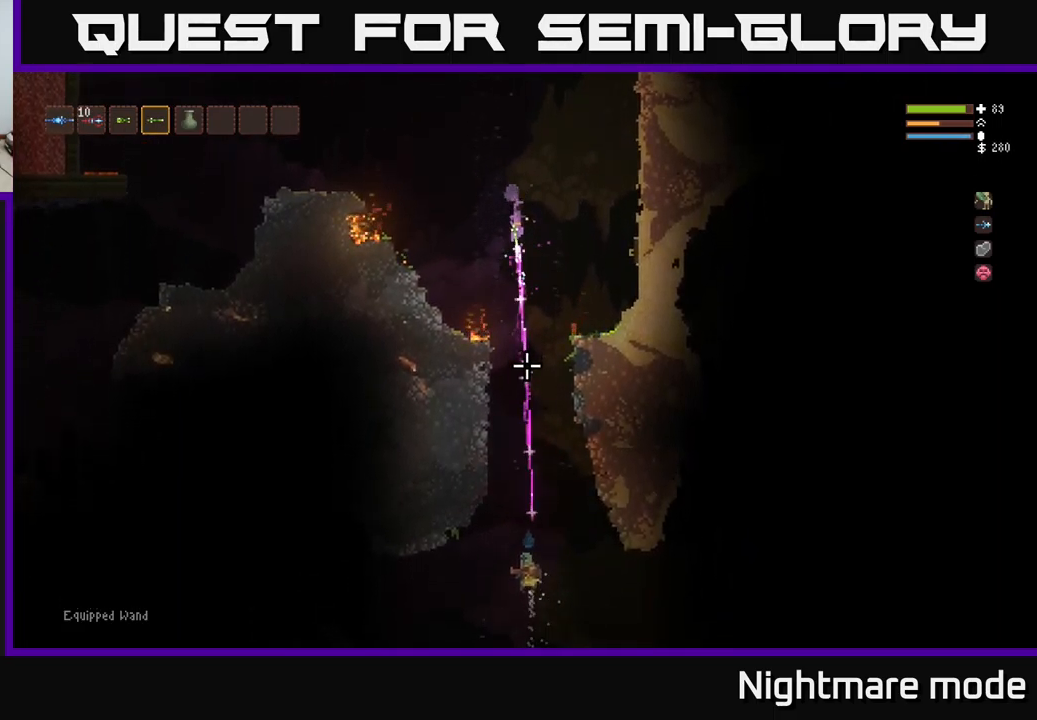
{"buttons": [], "left_stick": "right", "right_stick": "down", "events": [[150, "left_stick", "right"], [184, "L2", "down"], [217, "R2", "up"], [467, "L2", "up"]]}
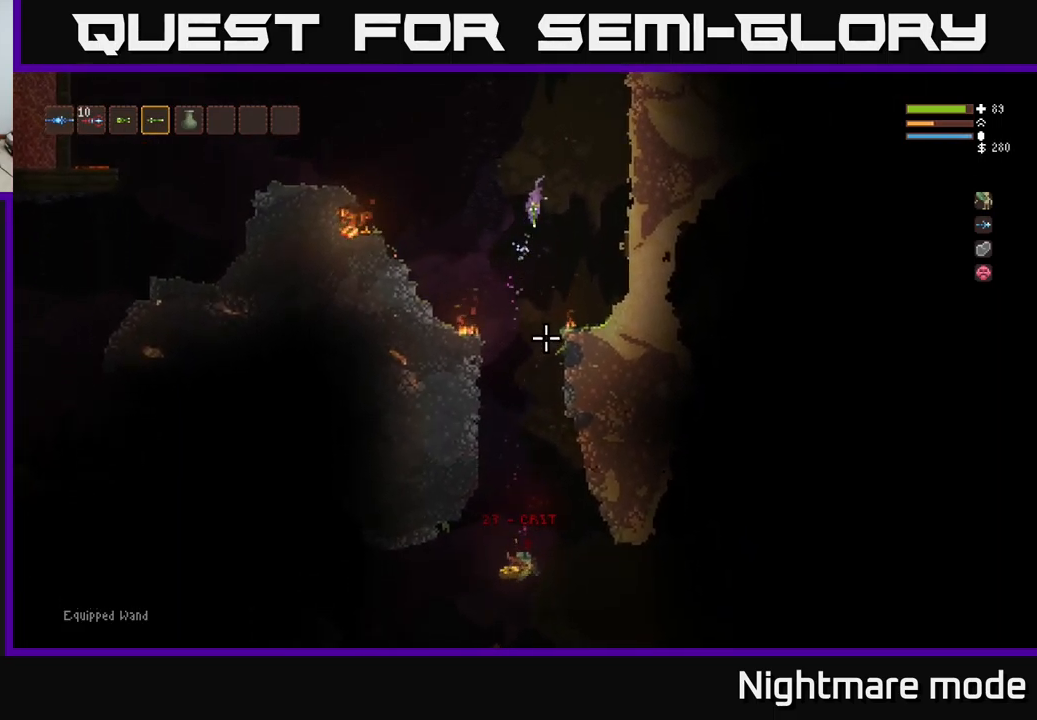
{"buttons": [], "left_stick": "center", "right_stick": "down", "events": [[334, "left_stick", "center"]]}
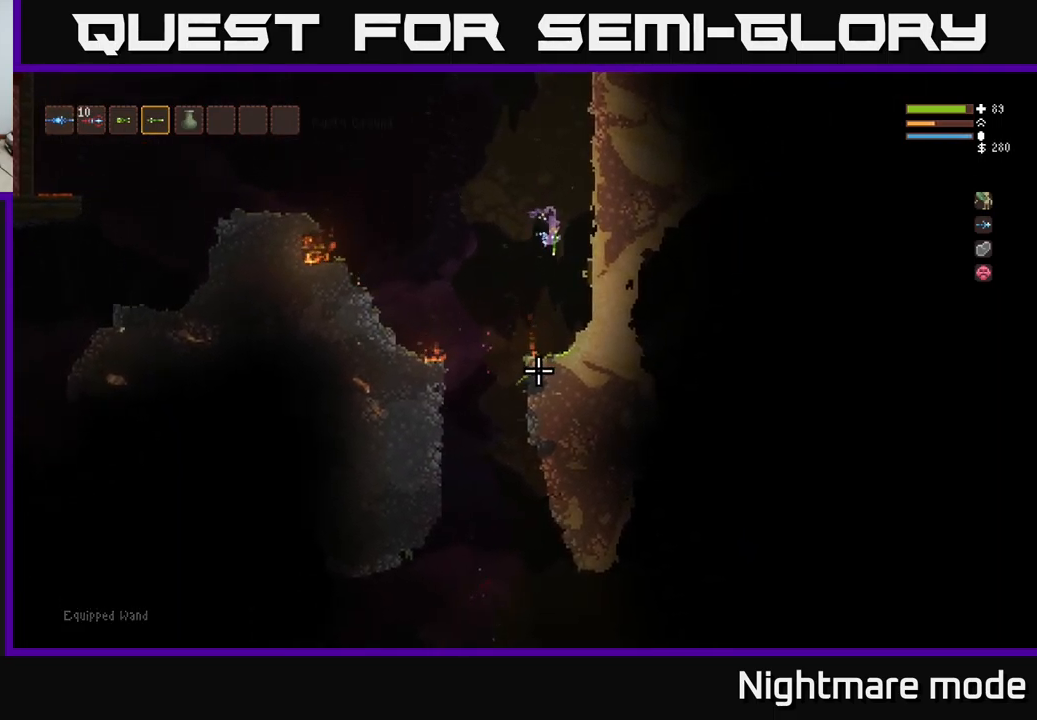
{"buttons": ["L2"], "left_stick": "left", "right_stick": "down", "events": [[134, "left_stick", "right"], [234, "left_stick", "center"], [401, "L2", "down"], [417, "left_stick", "left"]]}
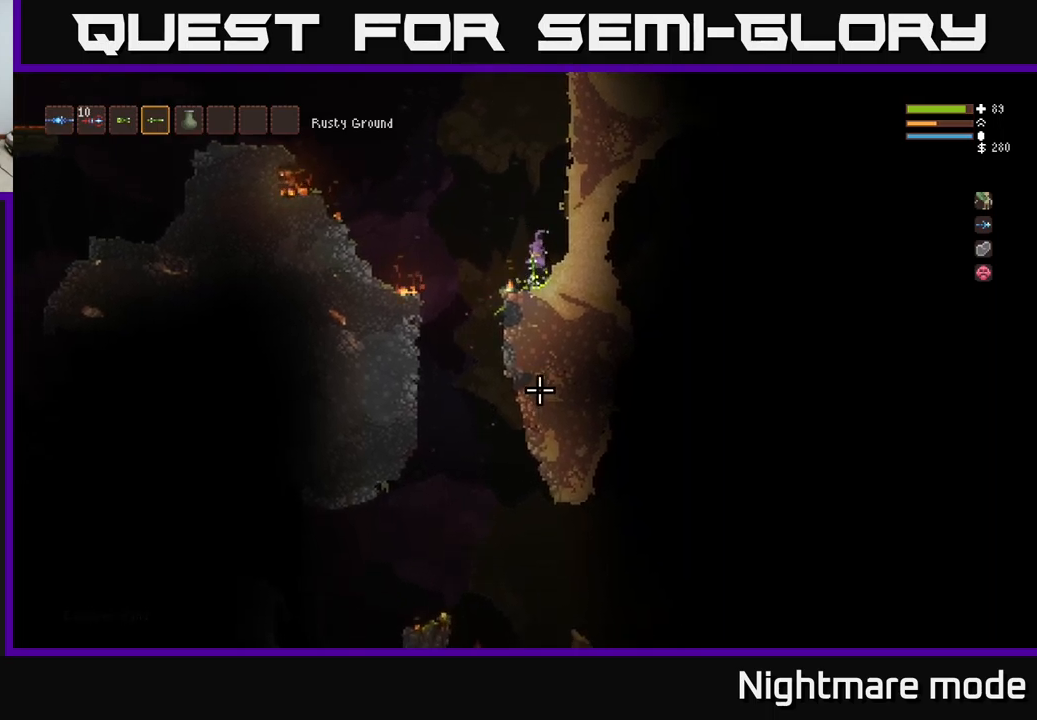
{"buttons": [], "left_stick": "left", "right_stick": "down", "events": [[33, "L2", "up"]]}
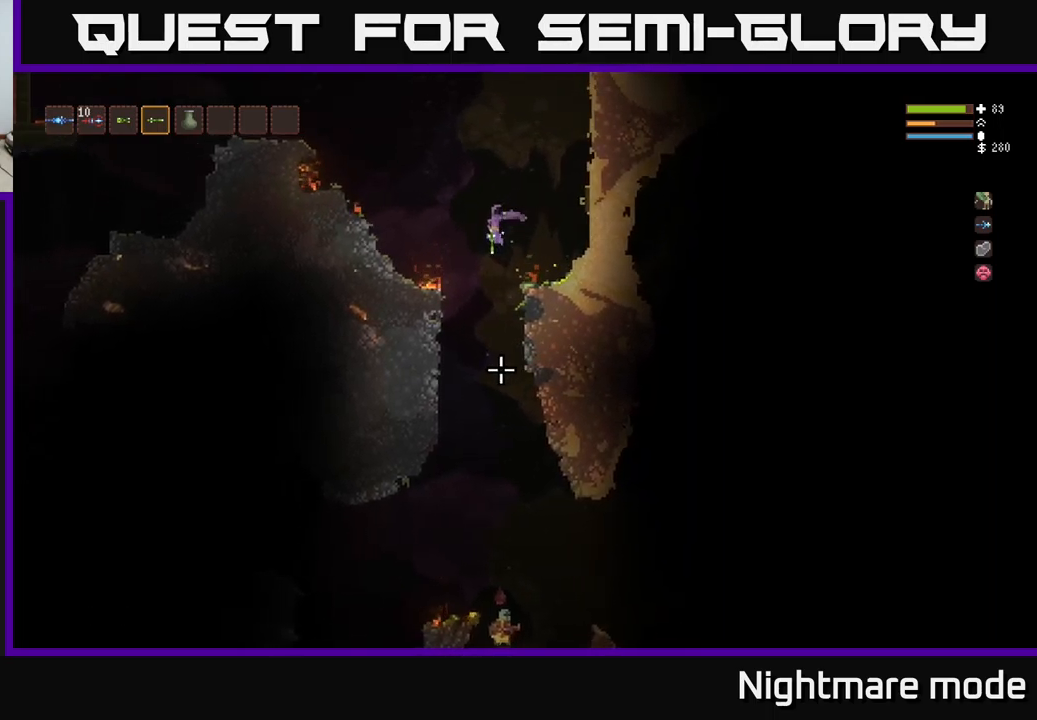
{"buttons": ["R2"], "left_stick": "center", "right_stick": "down", "events": [[33, "left_stick", "center"], [116, "R2", "down"], [250, "L2", "down"], [416, "L2", "up"]]}
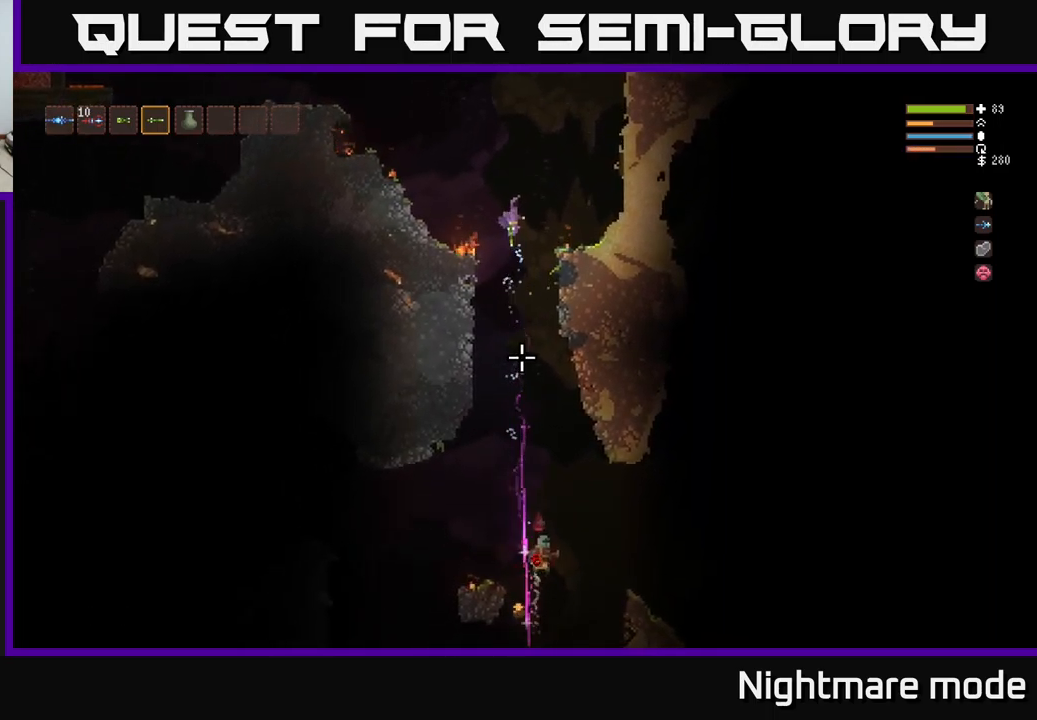
{"buttons": ["R2"], "left_stick": "center", "right_stick": "down", "events": [[100, "R2", "up"], [450, "R2", "down"]]}
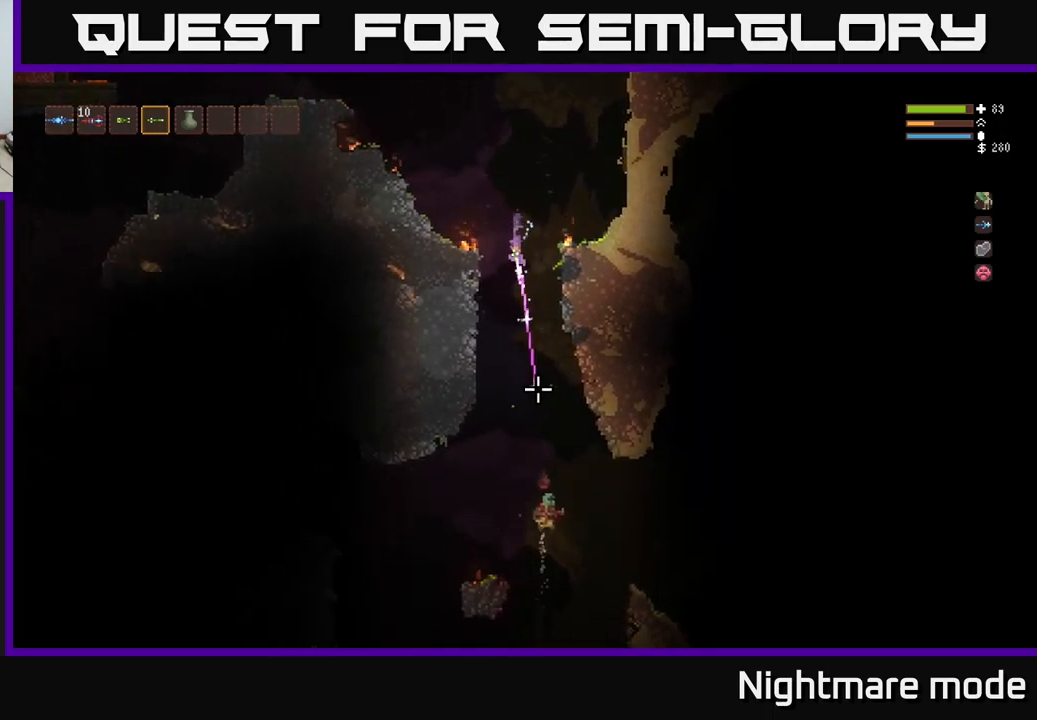
{"buttons": [], "left_stick": "center", "right_stick": "down", "events": [[50, "L2", "down"], [400, "R2", "up"], [416, "L2", "up"]]}
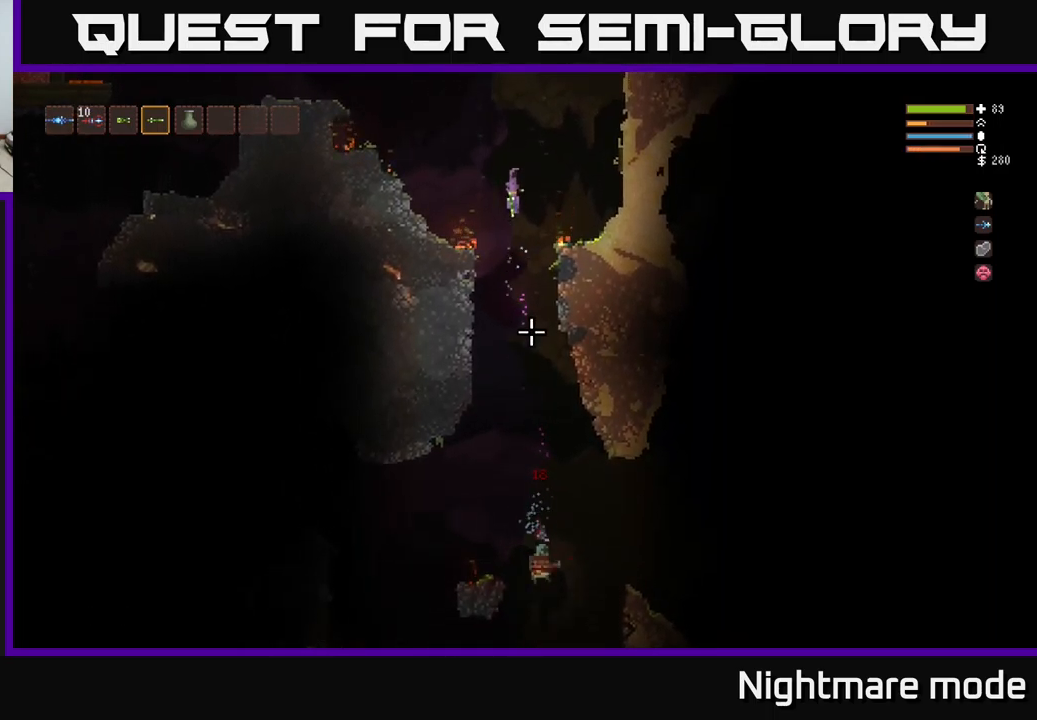
{"buttons": ["R2"], "left_stick": "center", "right_stick": "down", "events": [[416, "R2", "down"]]}
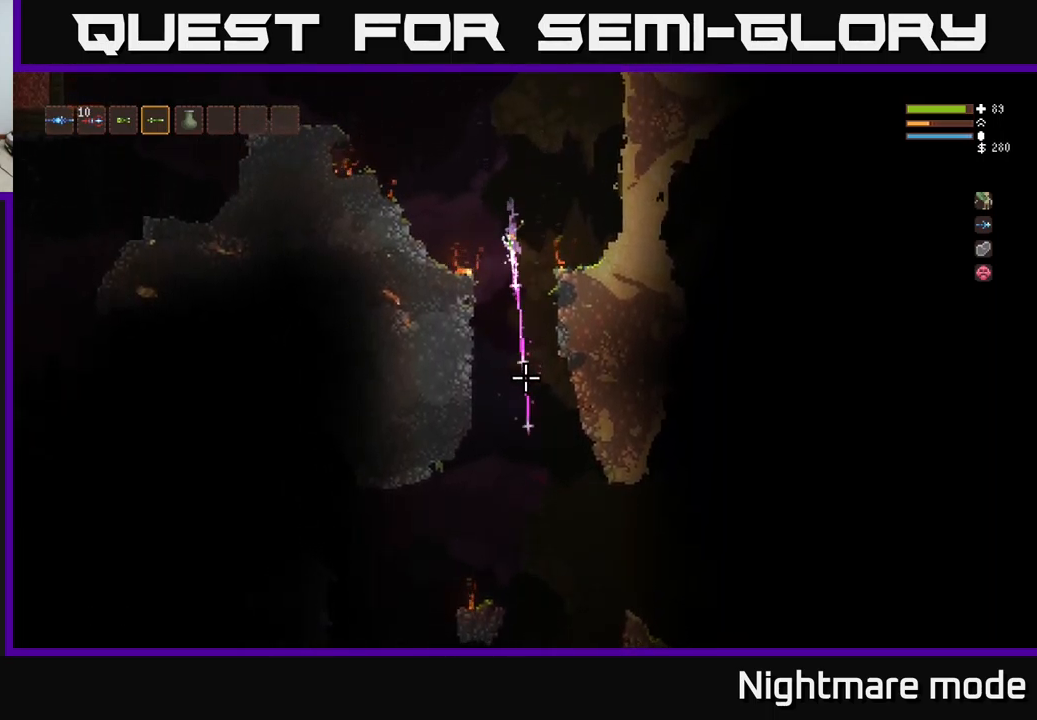
{"buttons": ["L2"], "left_stick": "left", "right_stick": "down", "events": [[316, "R2", "up"], [433, "left_stick", "left"], [483, "L2", "down"]]}
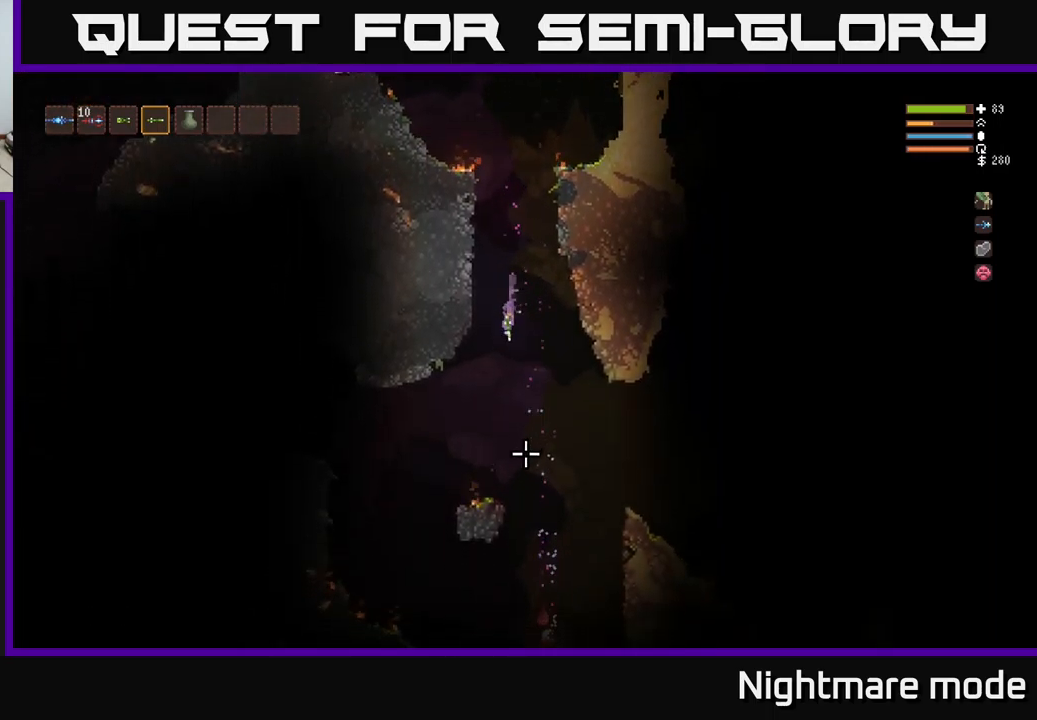
{"buttons": [], "left_stick": "center", "right_stick": "down", "events": [[66, "left_stick", "center"], [116, "L2", "up"]]}
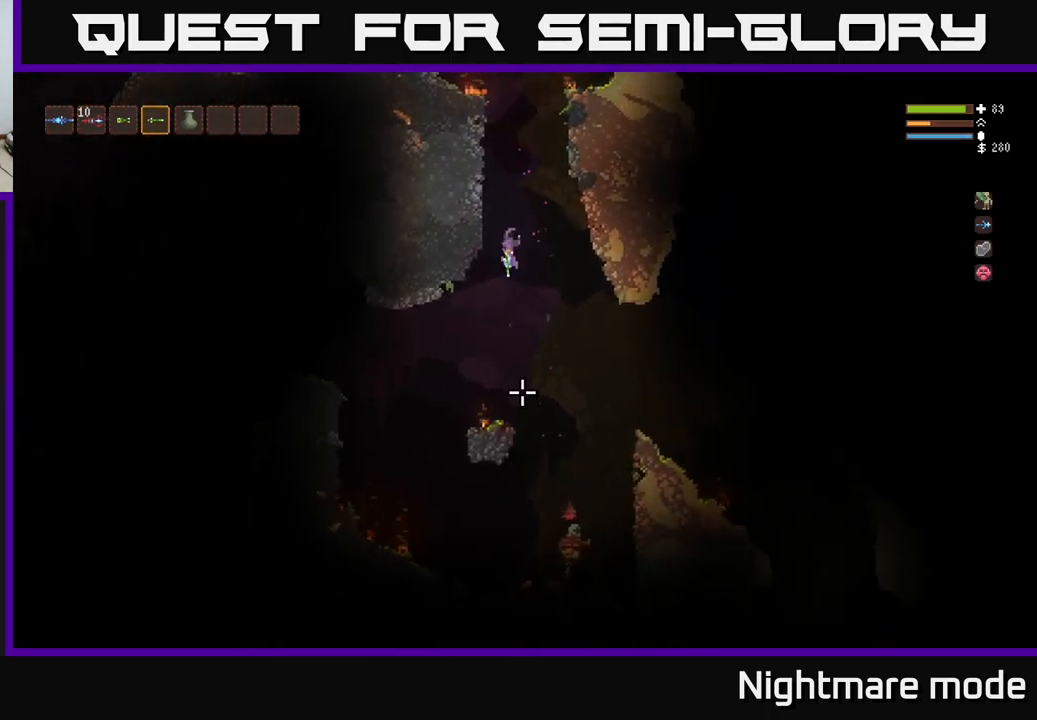
{"buttons": ["L2"], "left_stick": "right", "right_stick": "down", "events": [[300, "left_stick", "right"], [400, "L2", "down"]]}